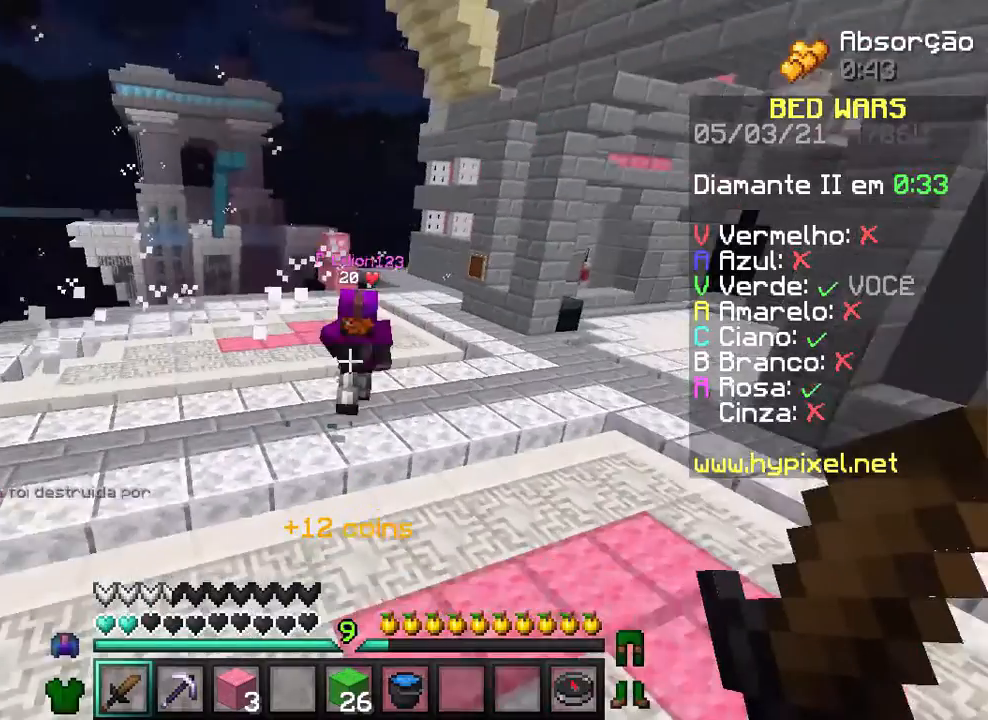
Gameplay with keyboard and mouse; each line is a JSON object with the keys and mouse buttons held at the frame after it. "events" lists presses ("down") and releases ("up") of "a", "d", "s", "w", "mouse_left" and "mouse_right" between this image and that frame as [ms after this image, input, new state], when the widget could be followed in between. "mouse_left", "mouse_right" = the "left", "right" buttons of the "mouse" list. No other keys are recorded. Fast repeated clicks can show as one long hold. Not read: mouse_move.
{"keys": ["d", "w"], "mouse": [], "events": []}
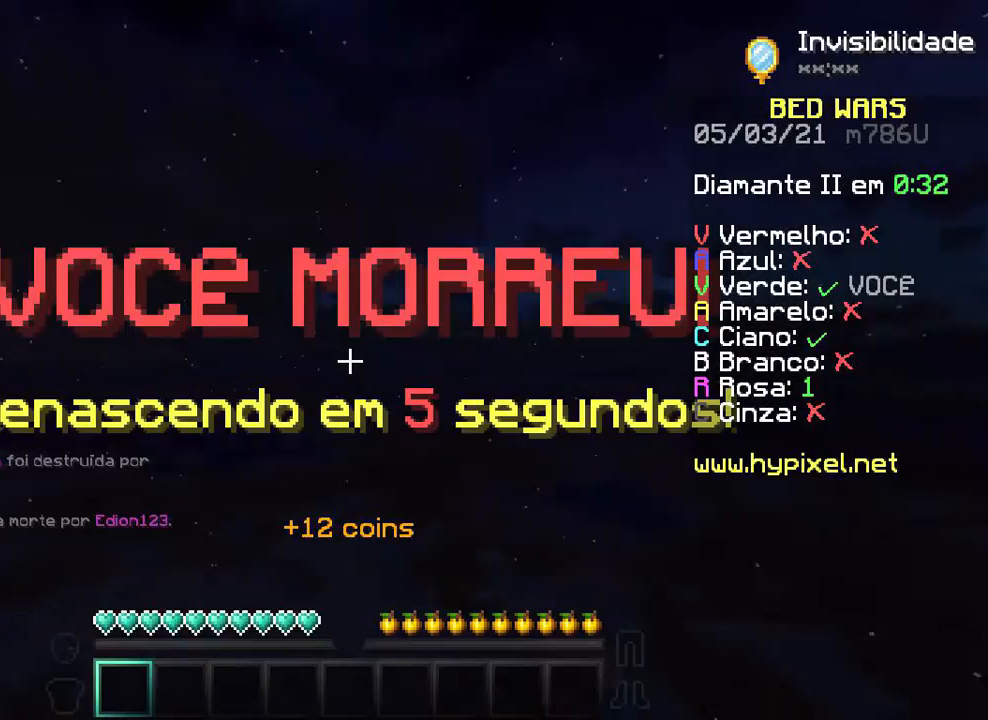
{"keys": [], "mouse": [], "events": [[467, "w", "up"], [500, "d", "up"]]}
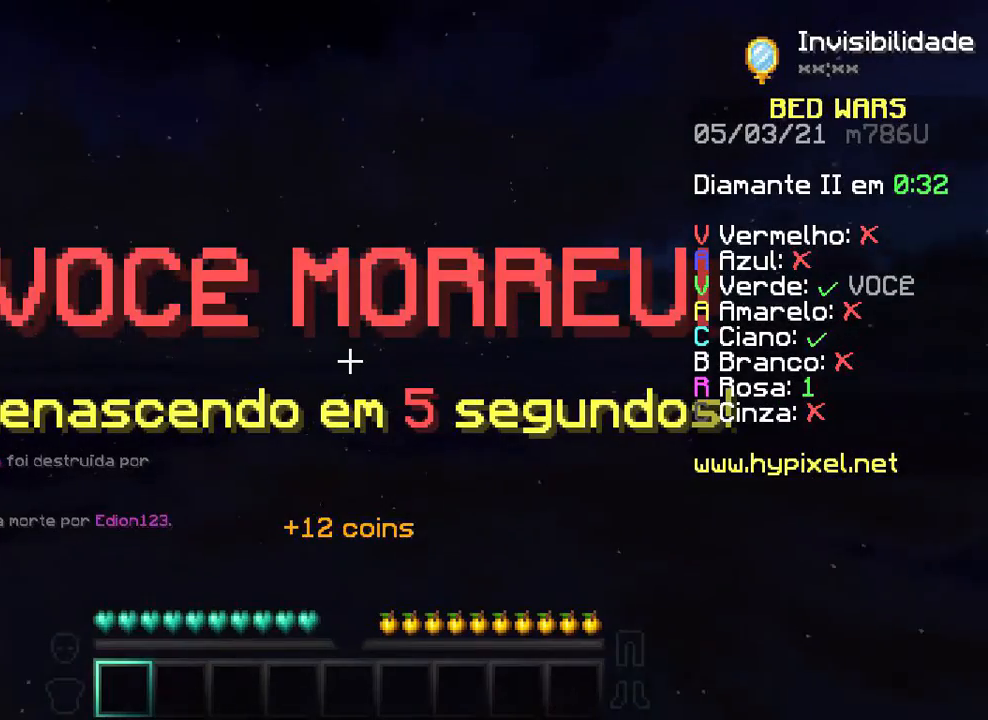
{"keys": [], "mouse": [], "events": []}
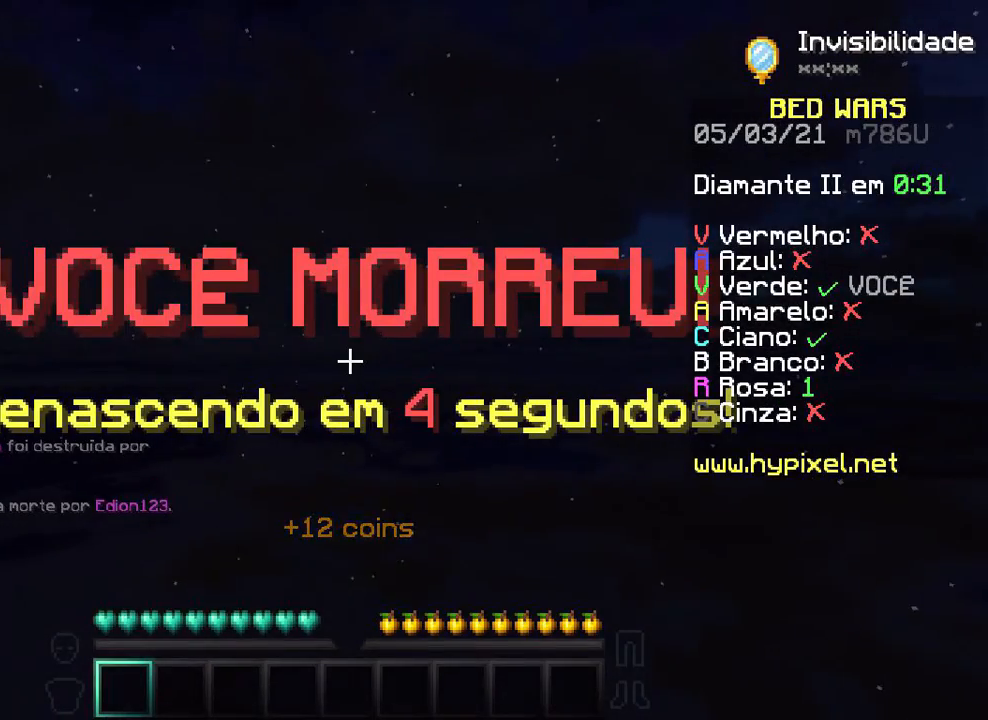
{"keys": [], "mouse": [], "events": []}
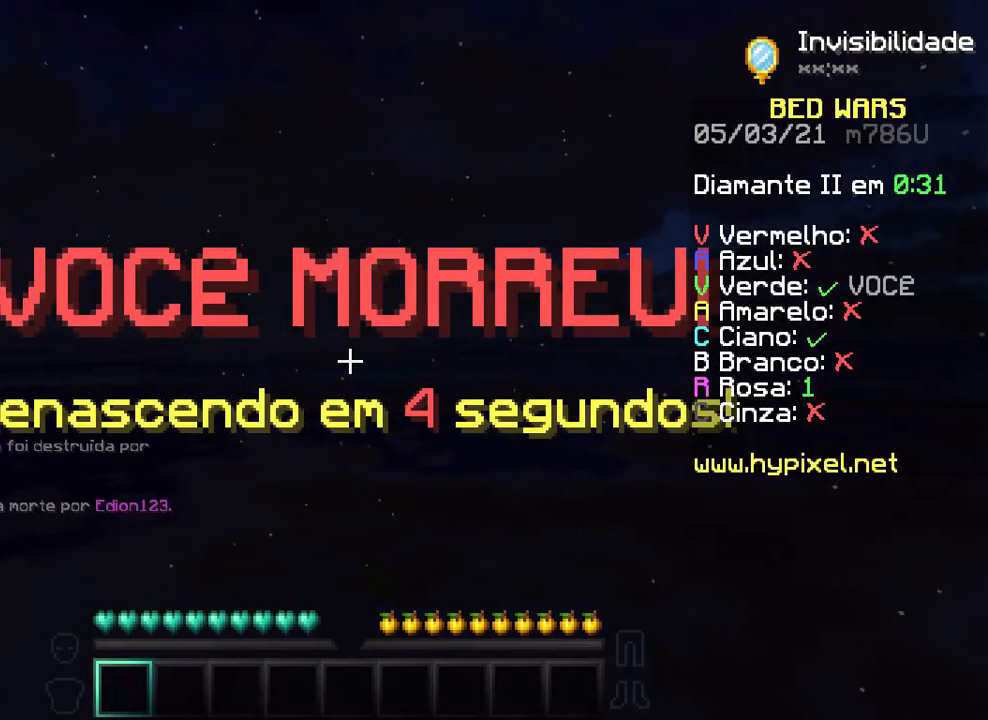
{"keys": [], "mouse": [], "events": []}
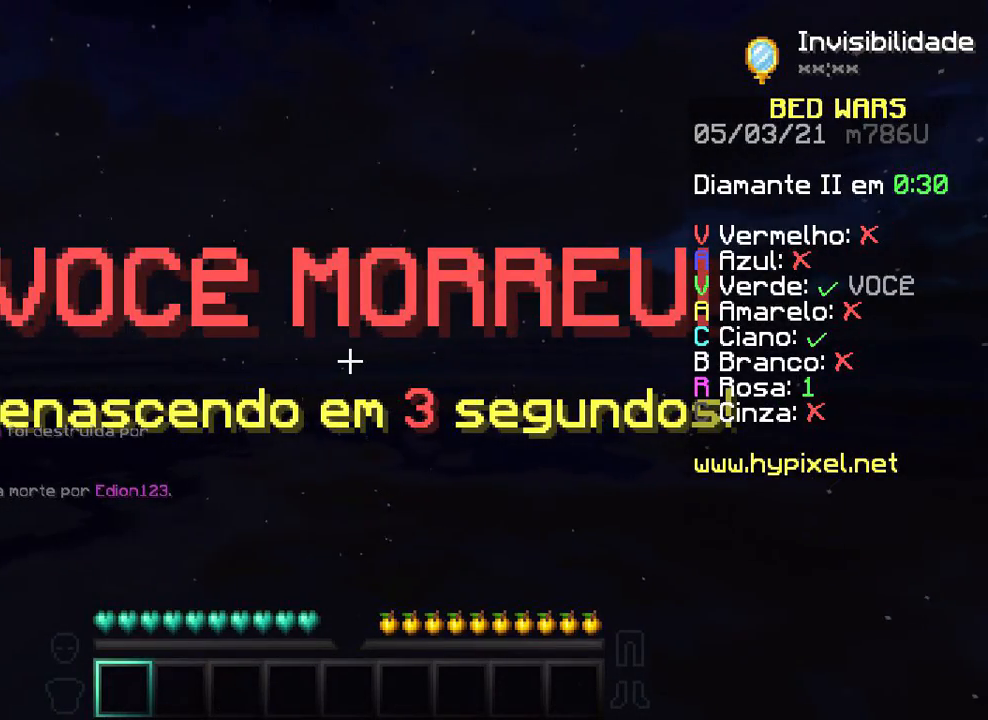
{"keys": [], "mouse": [], "events": []}
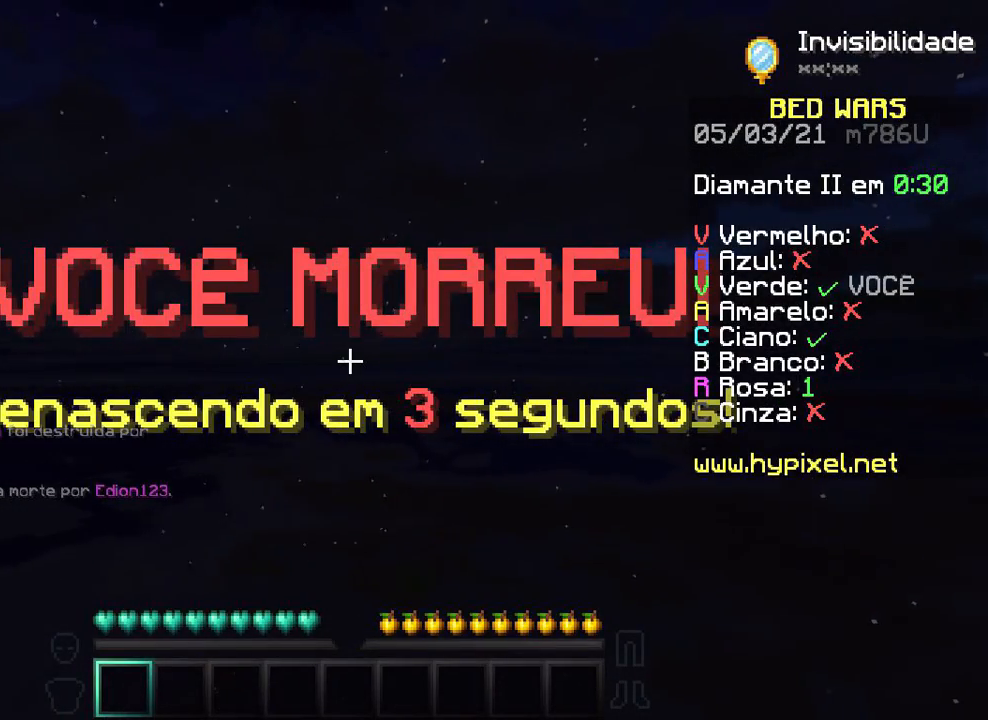
{"keys": [], "mouse": [], "events": []}
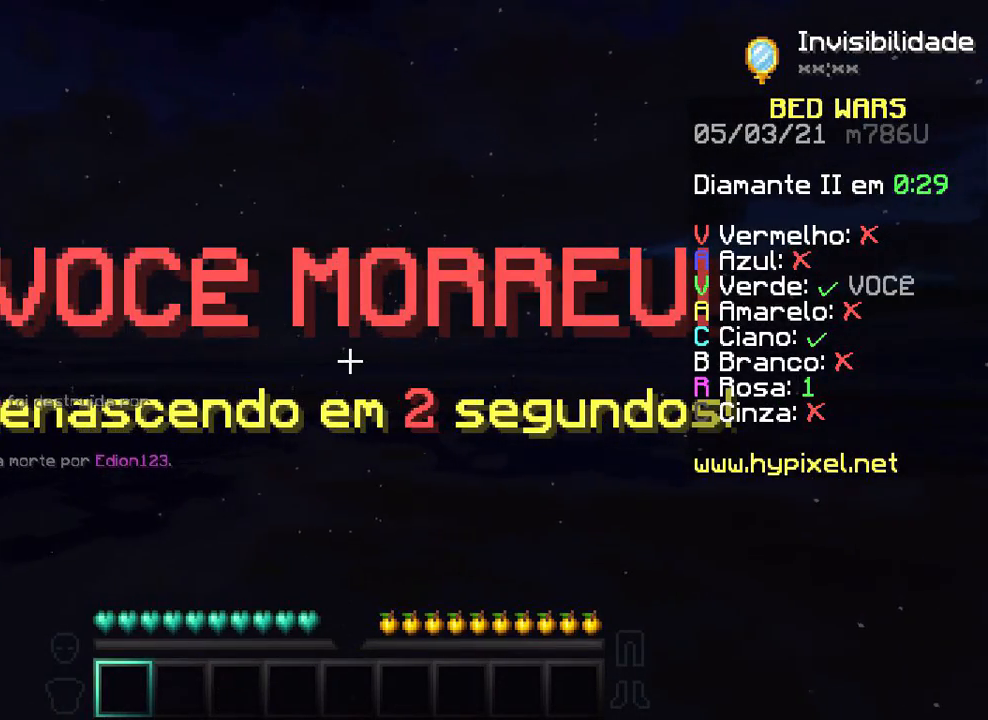
{"keys": [], "mouse": [], "events": []}
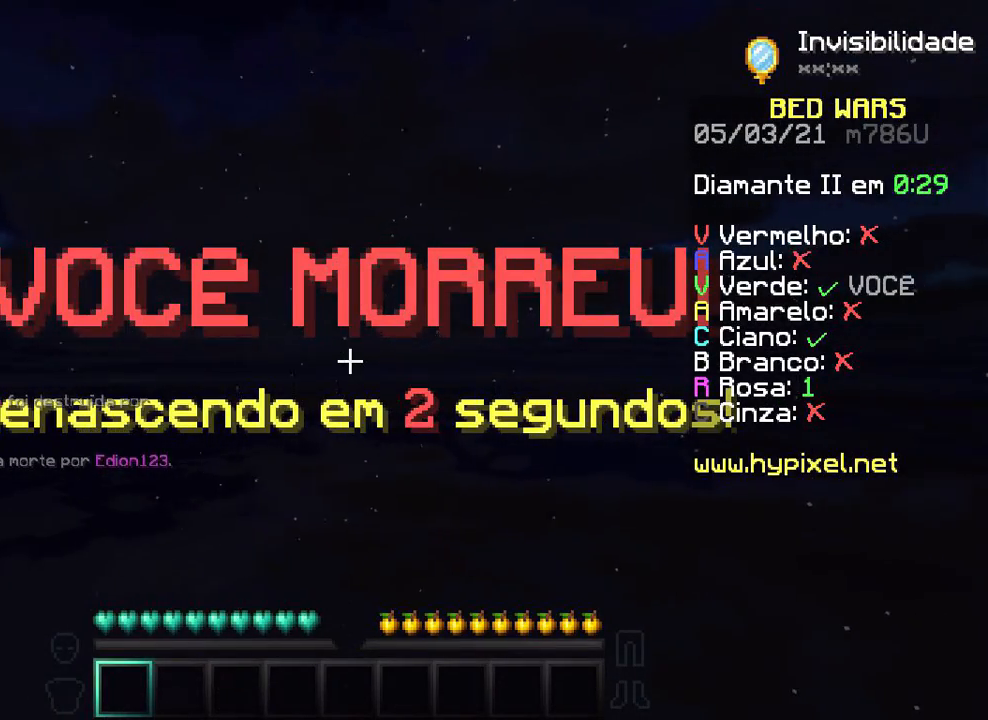
{"keys": [], "mouse": [], "events": []}
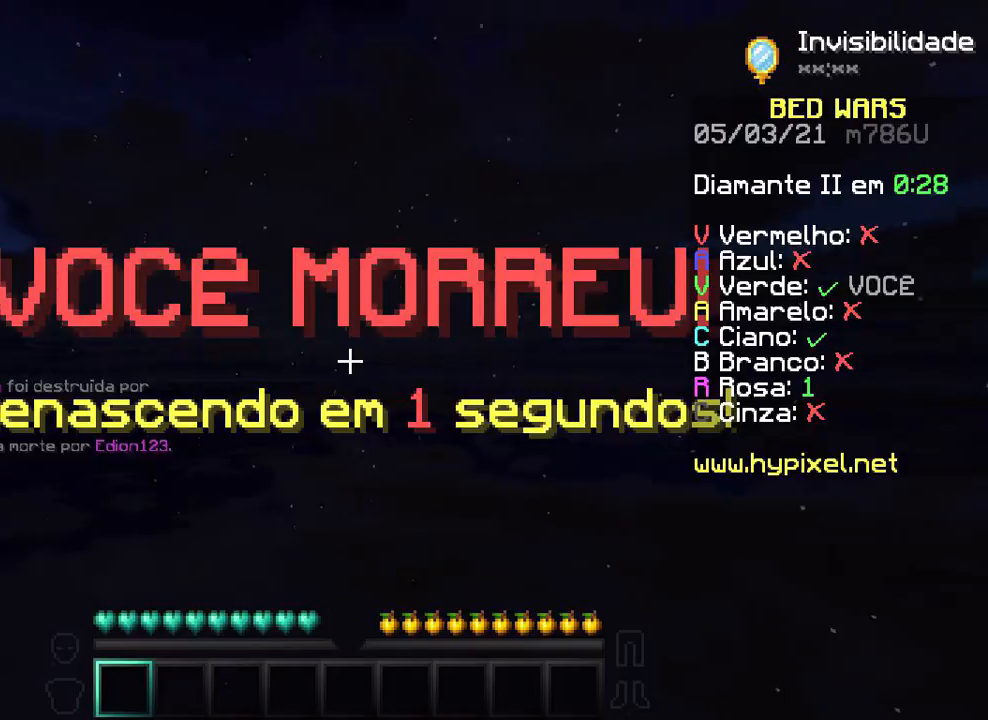
{"keys": [], "mouse": [], "events": []}
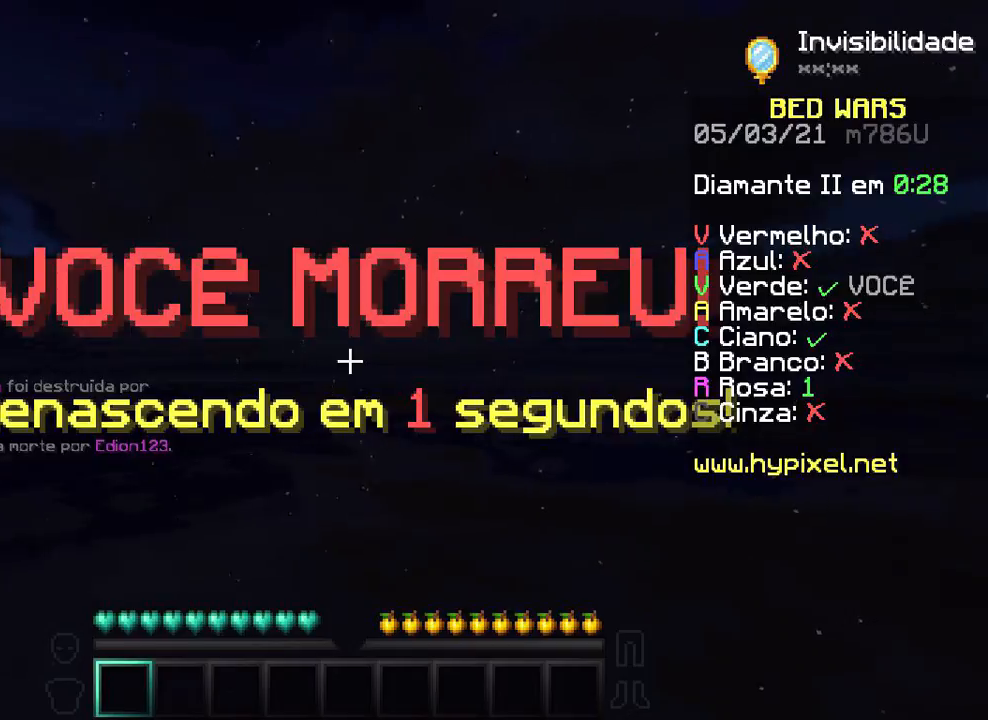
{"keys": [], "mouse": [], "events": []}
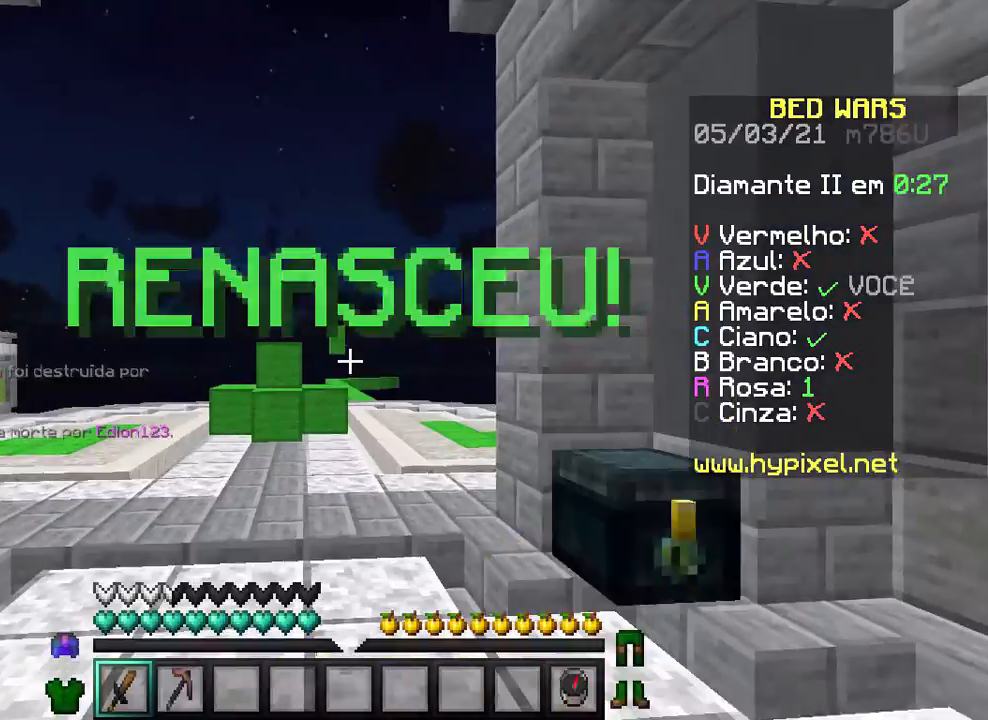
{"keys": [], "mouse": [], "events": []}
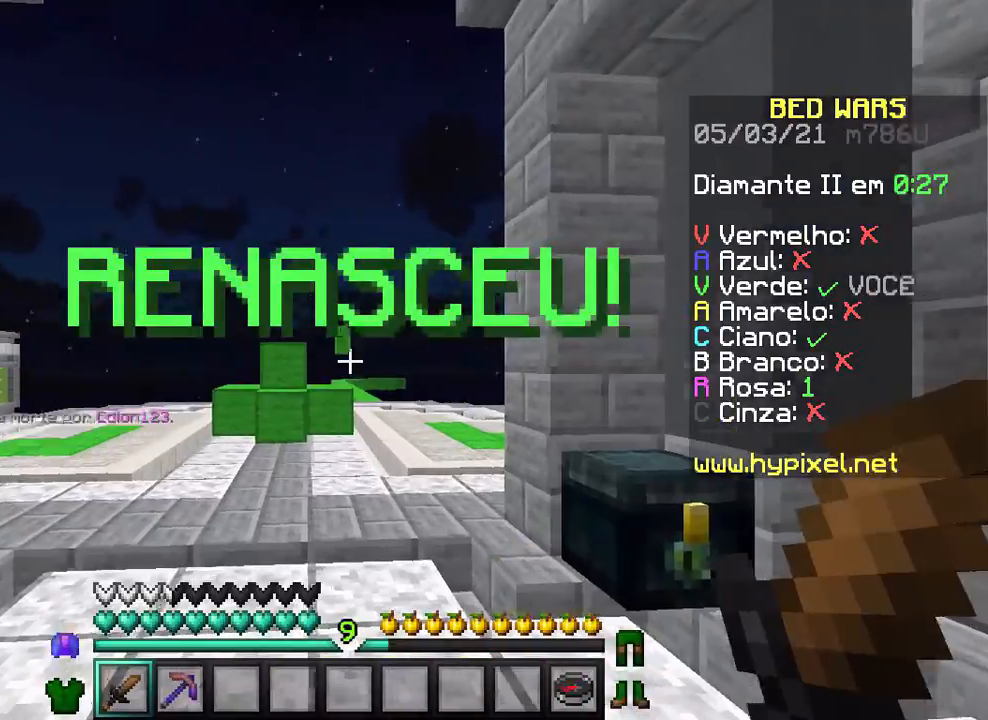
{"keys": ["w"], "mouse": [], "events": [[367, "w", "down"]]}
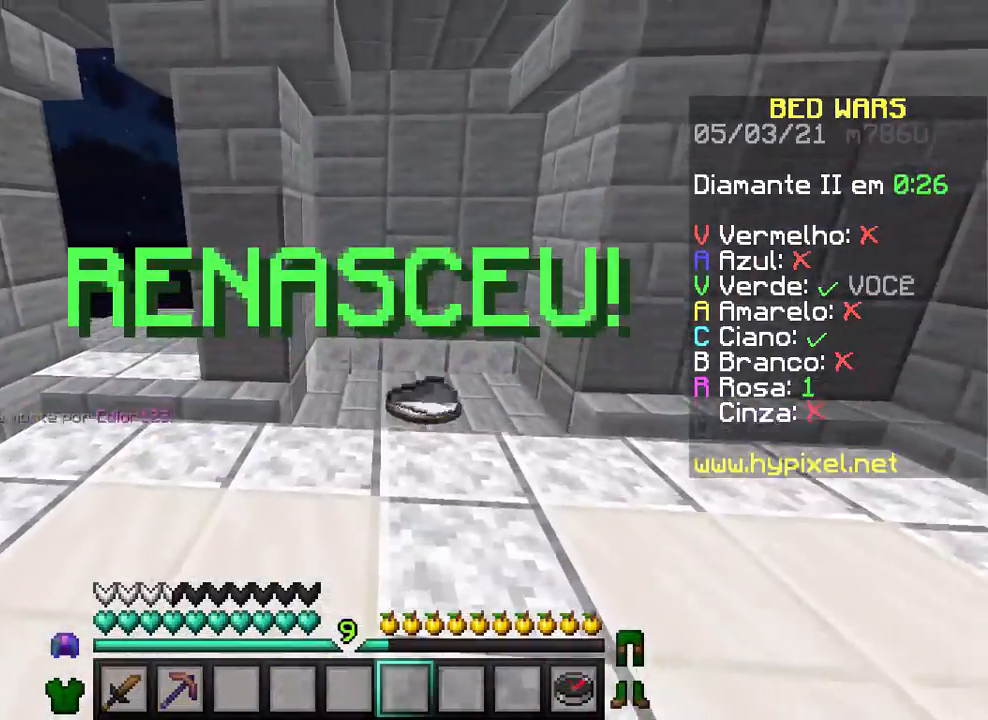
{"keys": ["w"], "mouse": [], "events": []}
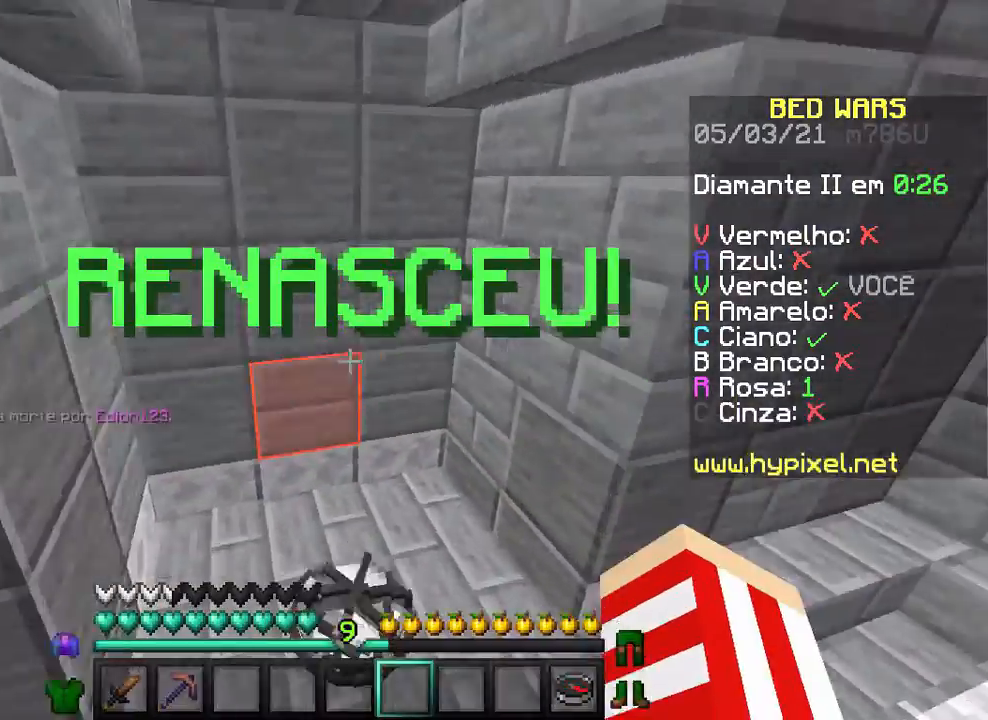
{"keys": ["w"], "mouse": ["left"], "events": [[200, "mouse_left", "down"], [300, "mouse_left", "up"], [367, "w", "up"], [467, "mouse_left", "down"], [467, "w", "down"]]}
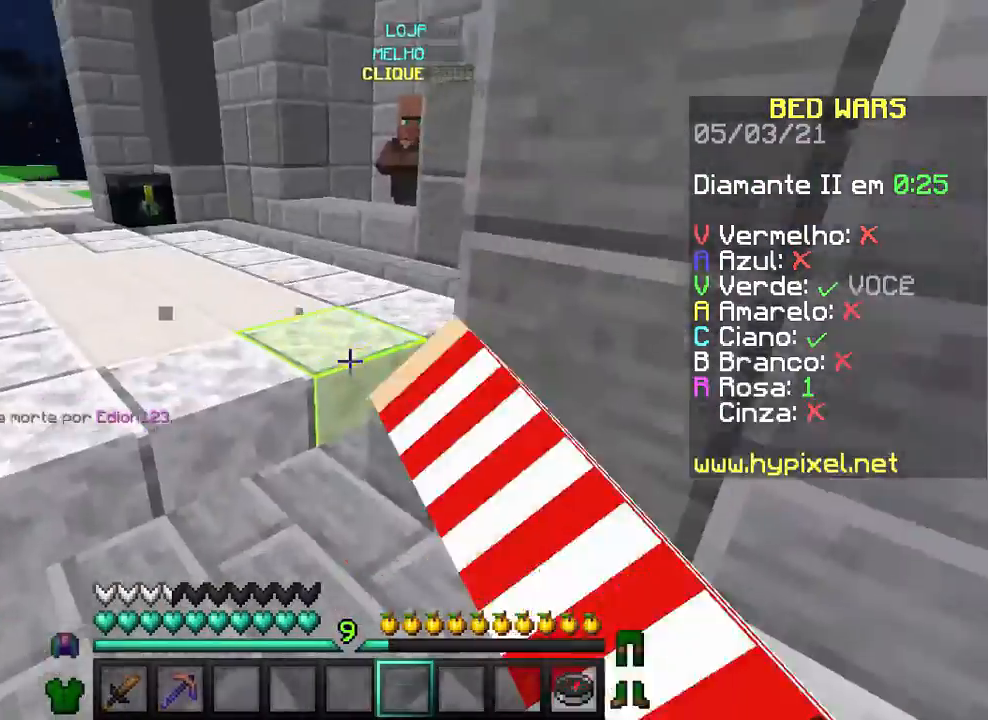
{"keys": ["w"], "mouse": ["left"], "events": [[67, "mouse_left", "up"], [100, "mouse_left", "down"], [267, "mouse_left", "up"], [300, "mouse_left", "down"], [400, "mouse_left", "up"], [500, "mouse_left", "down"]]}
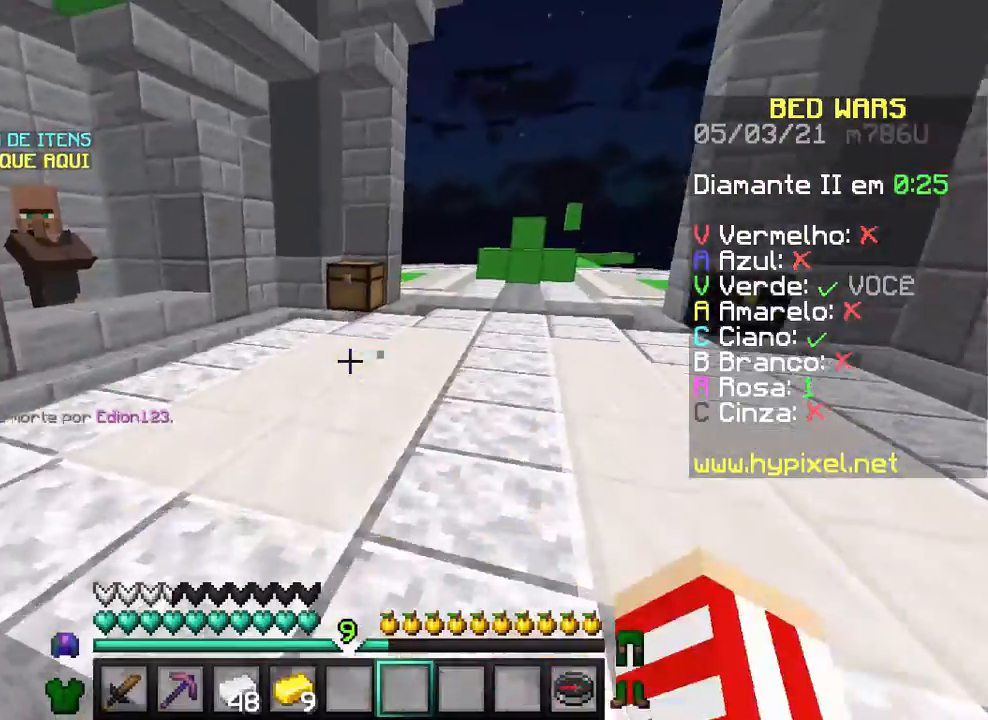
{"keys": ["w"], "mouse": [], "events": [[100, "mouse_left", "up"]]}
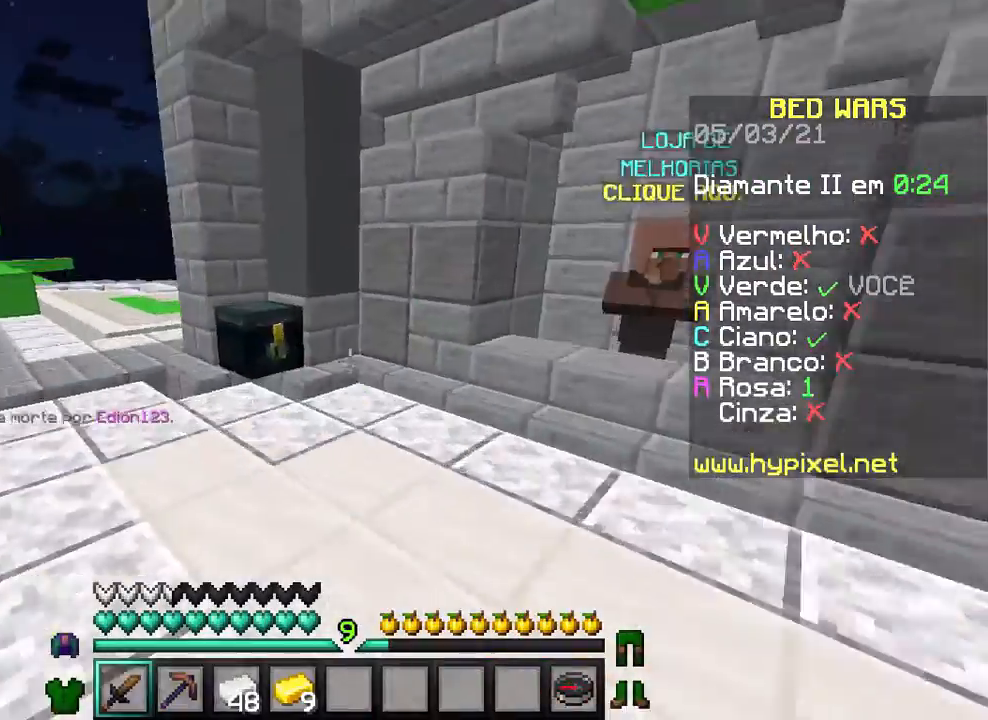
{"keys": [], "mouse": ["right"], "events": [[500, "mouse_right", "down"], [500, "w", "up"]]}
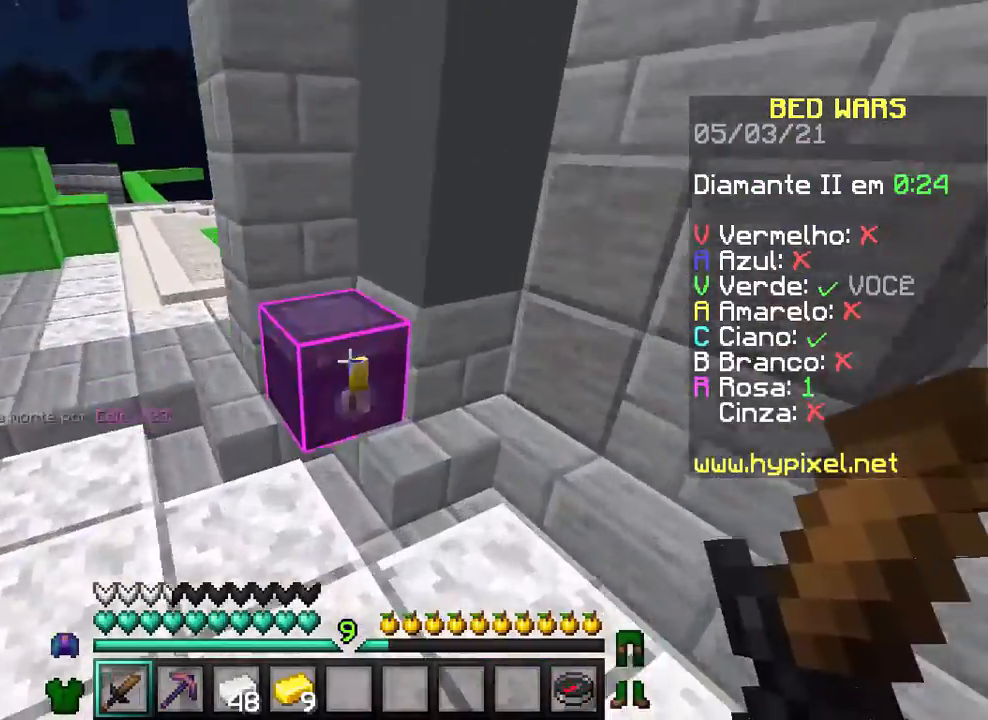
{"keys": [], "mouse": [], "events": [[67, "mouse_right", "up"]]}
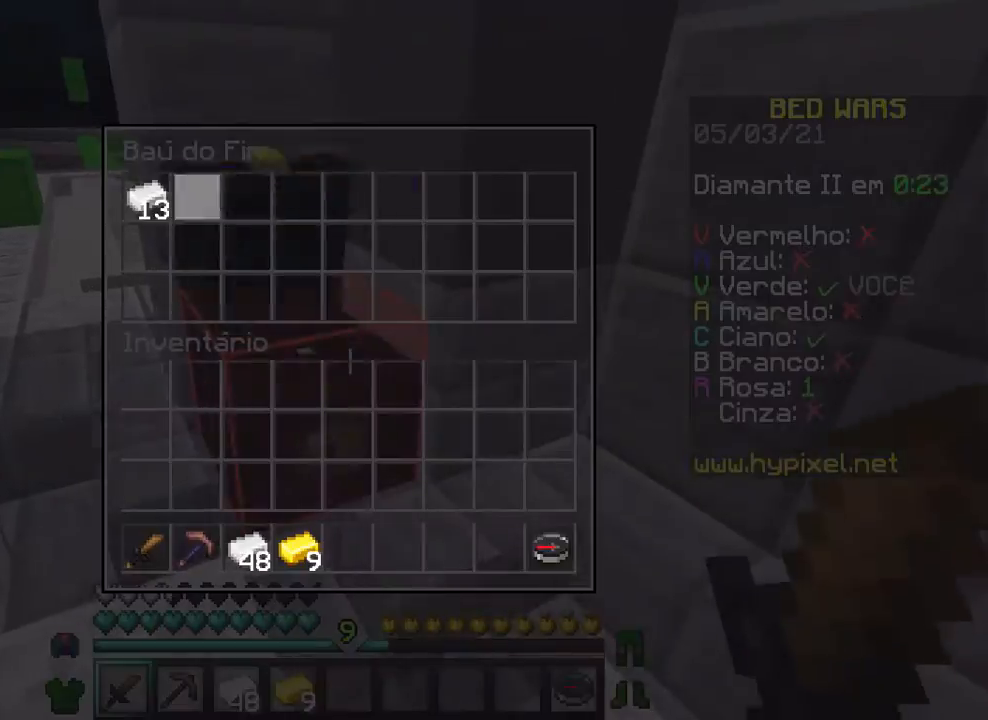
{"keys": ["w"], "mouse": [], "events": [[500, "w", "down"]]}
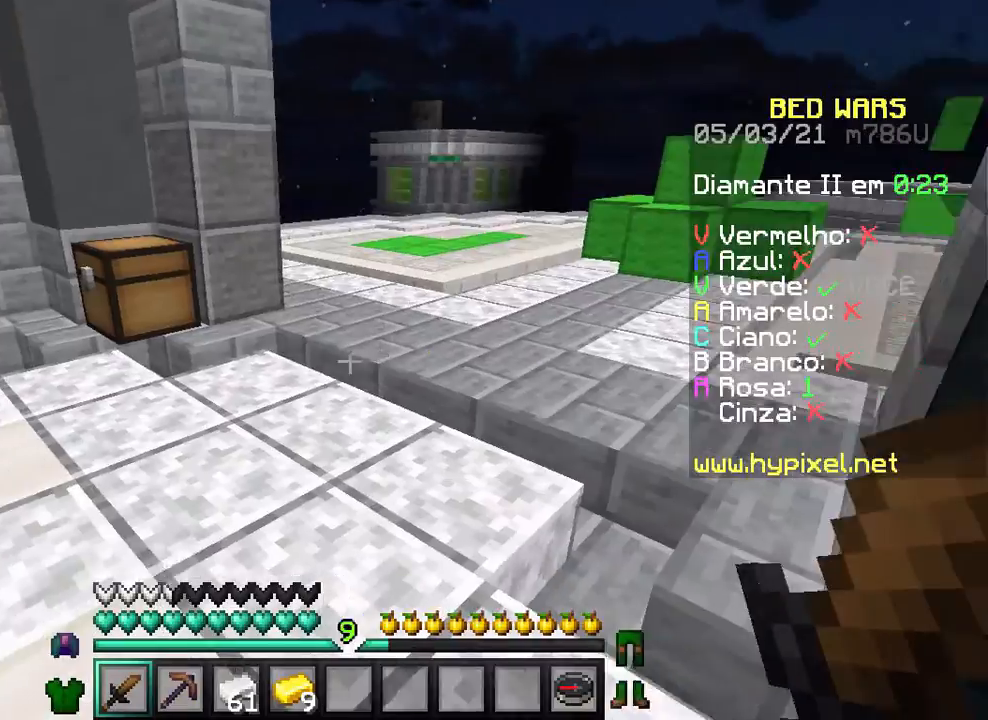
{"keys": ["a", "w"], "mouse": [], "events": [[167, "mouse_left", "down"], [300, "a", "down"], [367, "mouse_left", "up"], [400, "mouse_left", "down"], [500, "mouse_left", "up"]]}
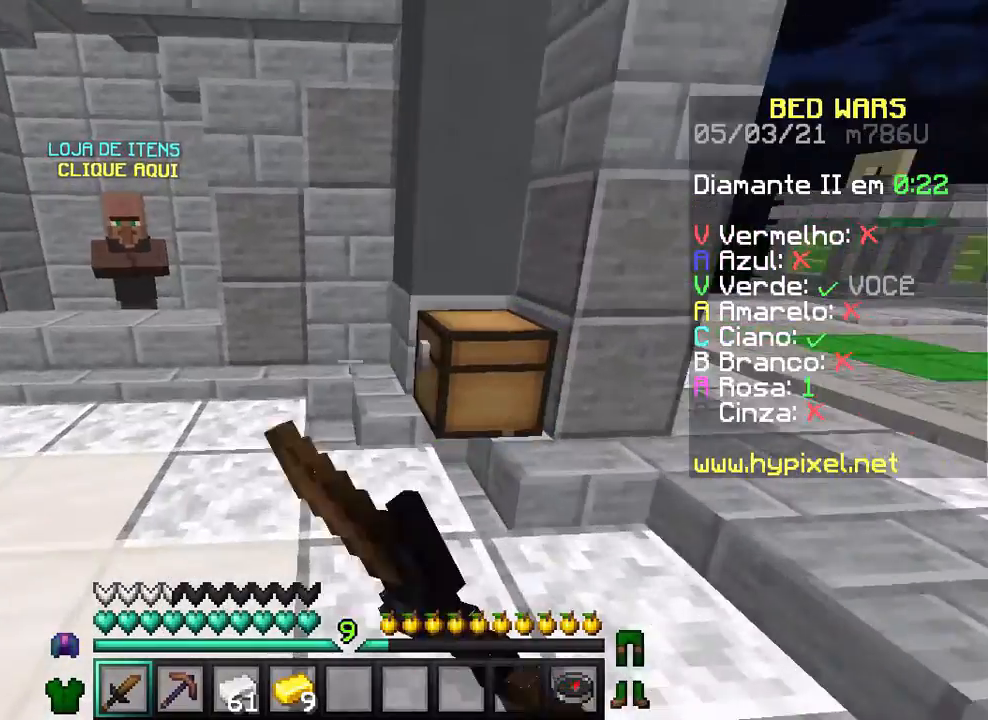
{"keys": ["a", "w"], "mouse": [], "events": [[67, "a", "up"], [67, "mouse_left", "down"], [167, "a", "down"], [167, "mouse_left", "up"], [267, "mouse_left", "down"], [400, "mouse_left", "up"]]}
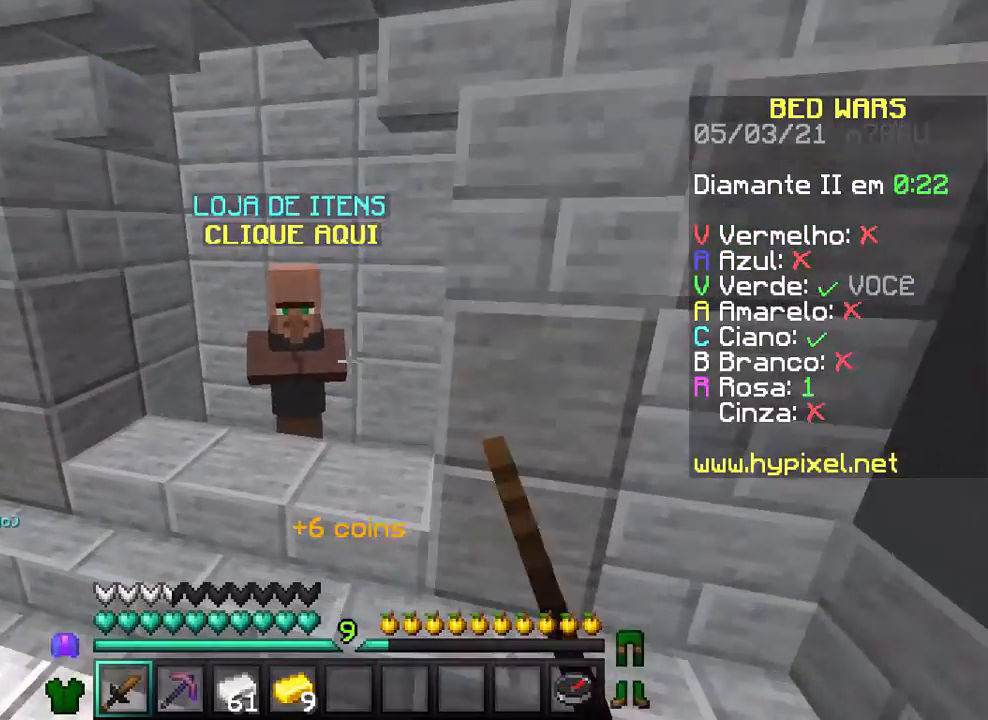
{"keys": [], "mouse": [], "events": [[200, "mouse_right", "down"], [267, "a", "up"], [400, "mouse_right", "up"], [400, "w", "up"]]}
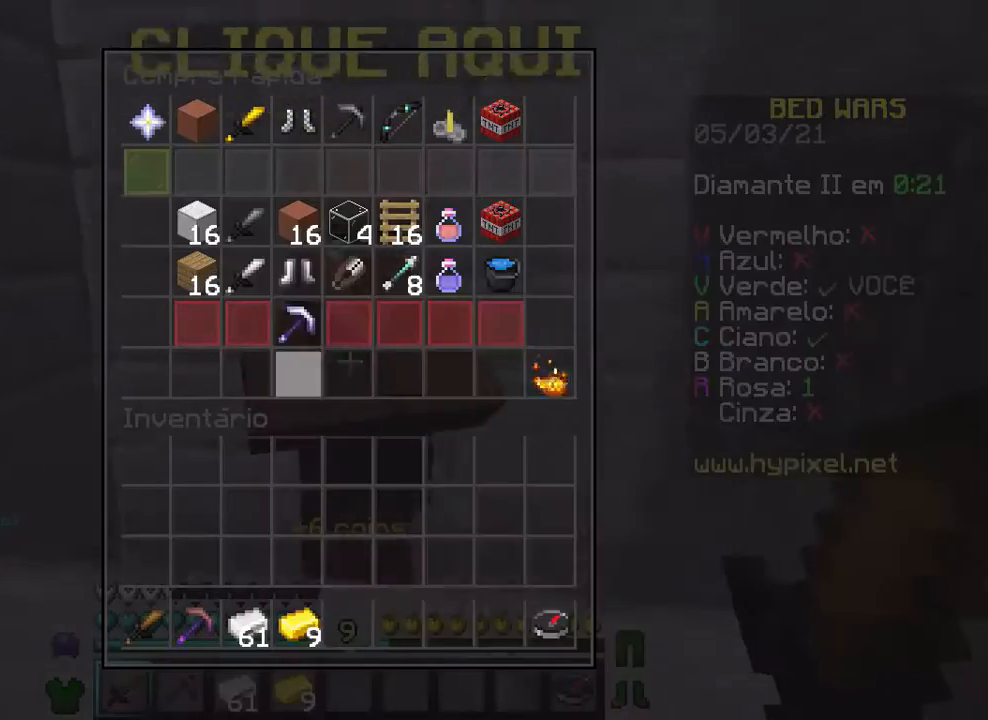
{"keys": [], "mouse": [], "events": []}
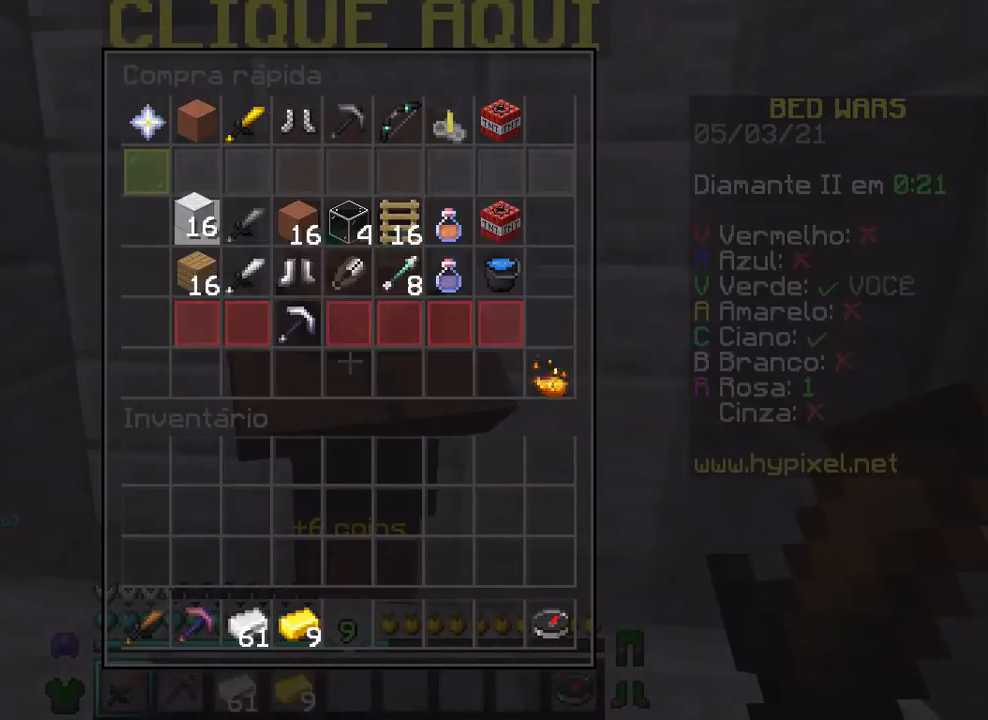
{"keys": [], "mouse": [], "events": []}
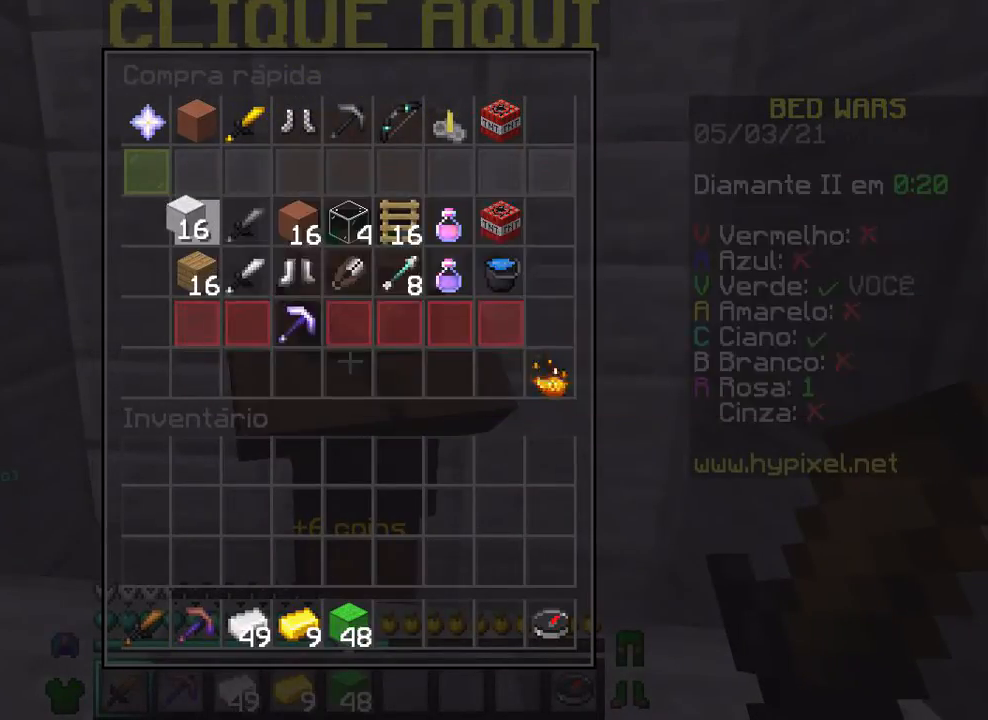
{"keys": [], "mouse": [], "events": []}